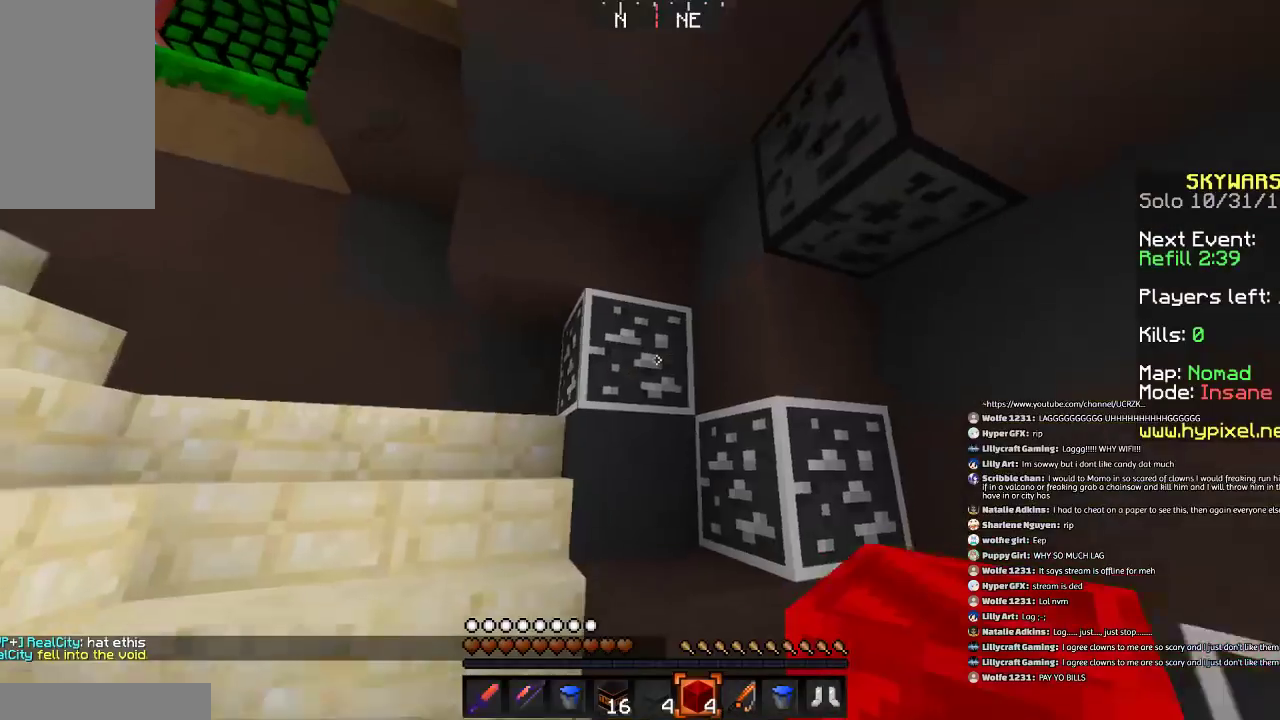
Gameplay with keyboard and mouse; each line is a JSON object with the keys and mouse buttons held at the frame after it. "events" lists presses ("down") and releases ("up") of "a", "d", "s", "space", "w", "mouse_left" and "mouse_right" between this image and that frame as [ms after this image, input, new state], when the widget could be followed in between. "mouse_left", "mouse_right" = the "left", "right" buttons of the "mouse" list. No other keys are recorded. Fast repeated clicks can show as one long hold. Mouse movement is not recorded.
{"keys": ["w"], "mouse": [], "events": [[167, "w", "down"]]}
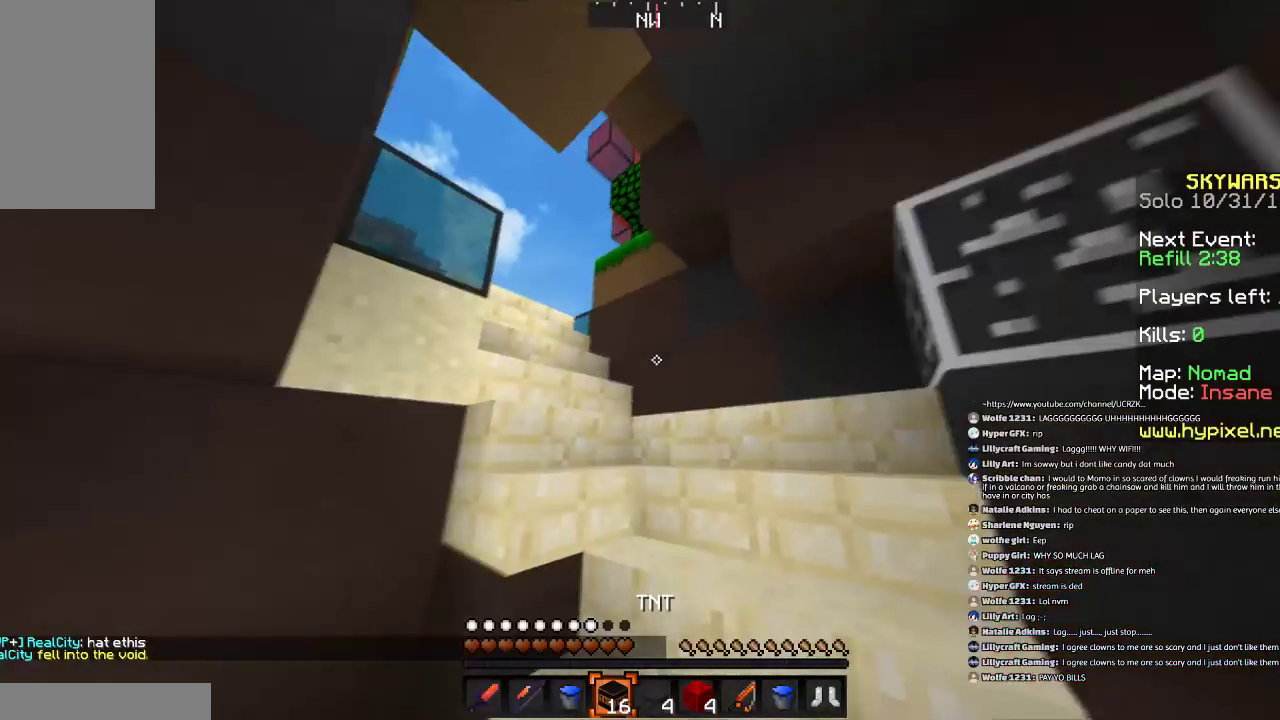
{"keys": ["w"], "mouse": [], "events": [[201, "d", "down"], [401, "d", "up"]]}
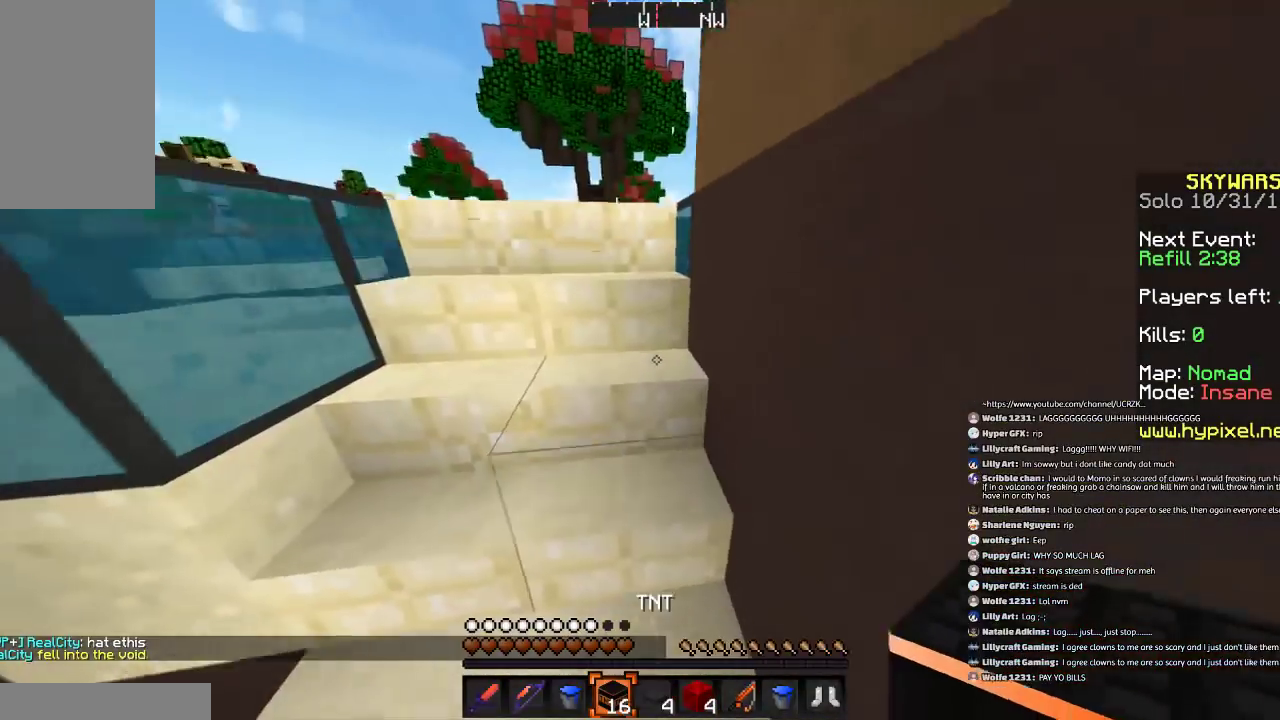
{"keys": ["w"], "mouse": [], "events": []}
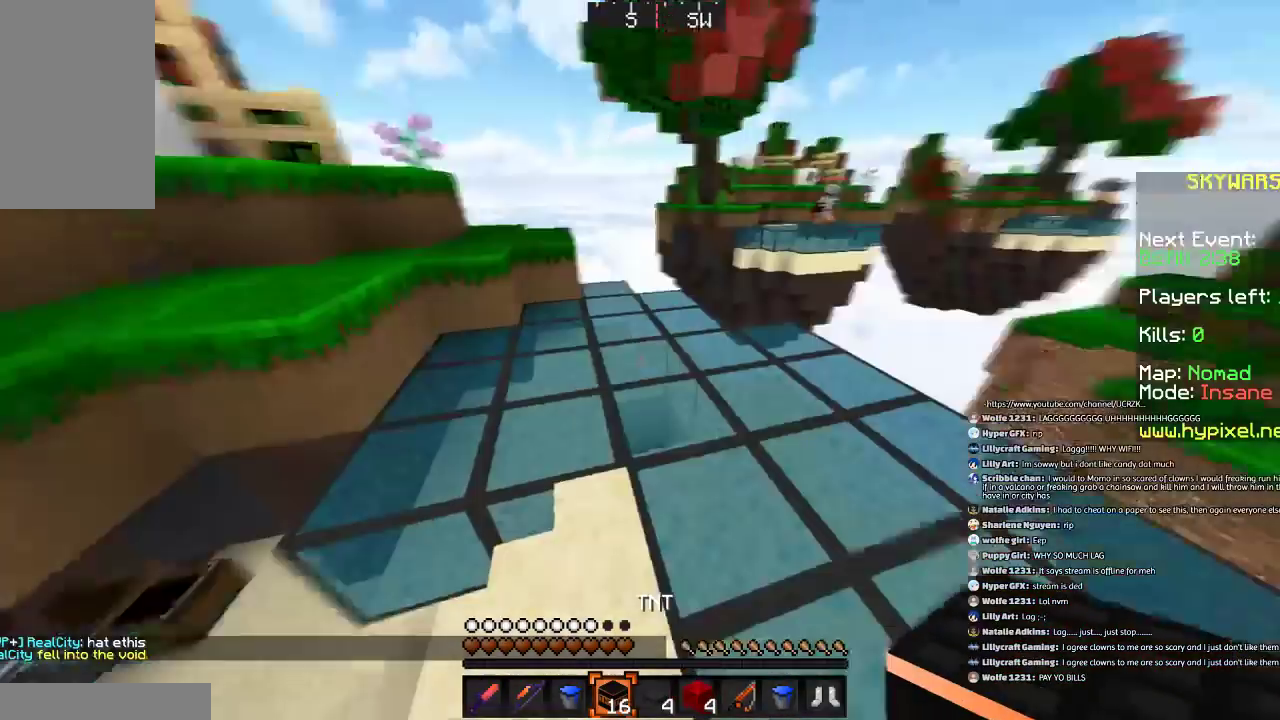
{"keys": ["space", "w"], "mouse": [], "events": [[101, "a", "down"], [234, "a", "up"], [434, "space", "down"]]}
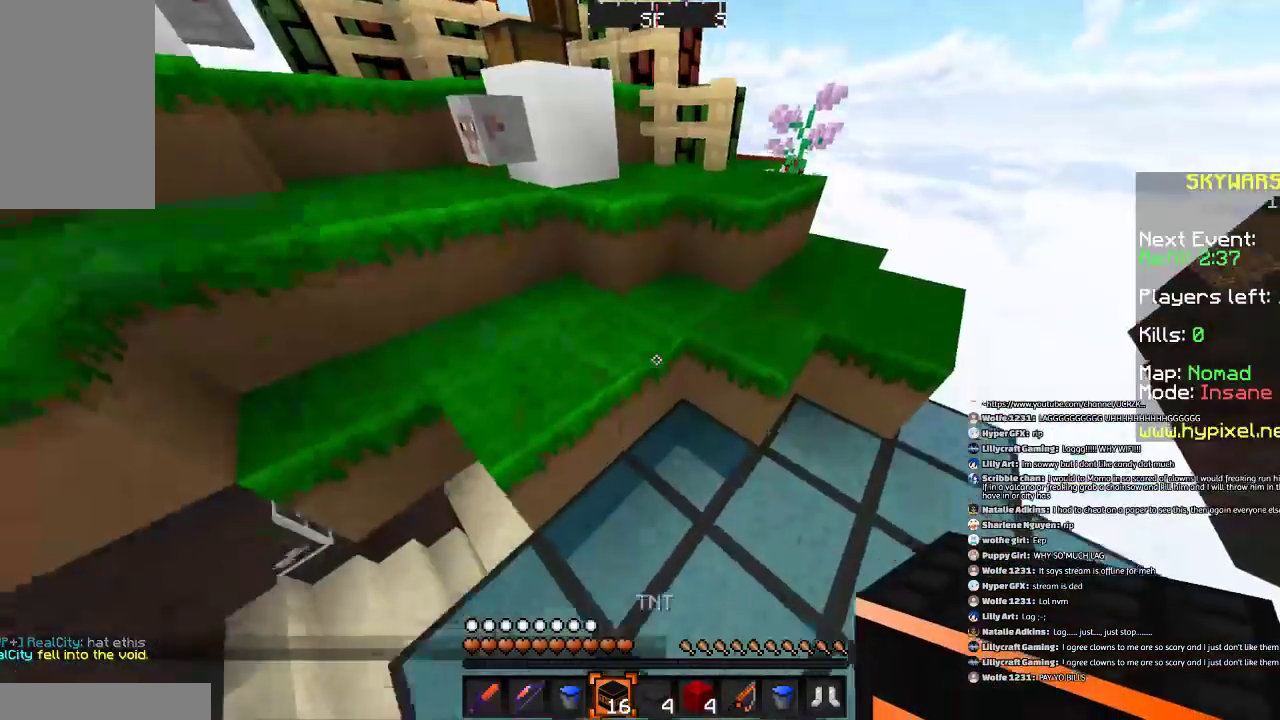
{"keys": [], "mouse": [], "events": [[133, "space", "up"], [400, "w", "up"]]}
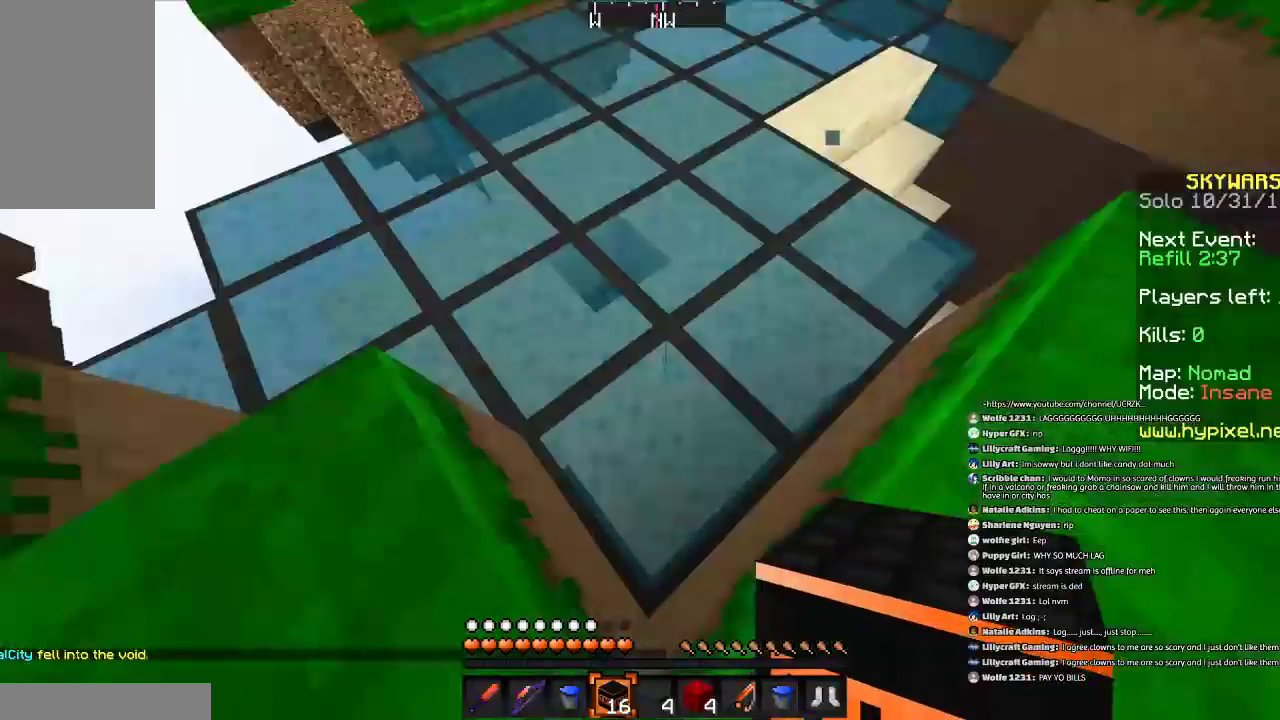
{"keys": ["space", "w"], "mouse": [], "events": [[267, "d", "down"], [334, "space", "down"], [401, "w", "down"], [501, "d", "up"]]}
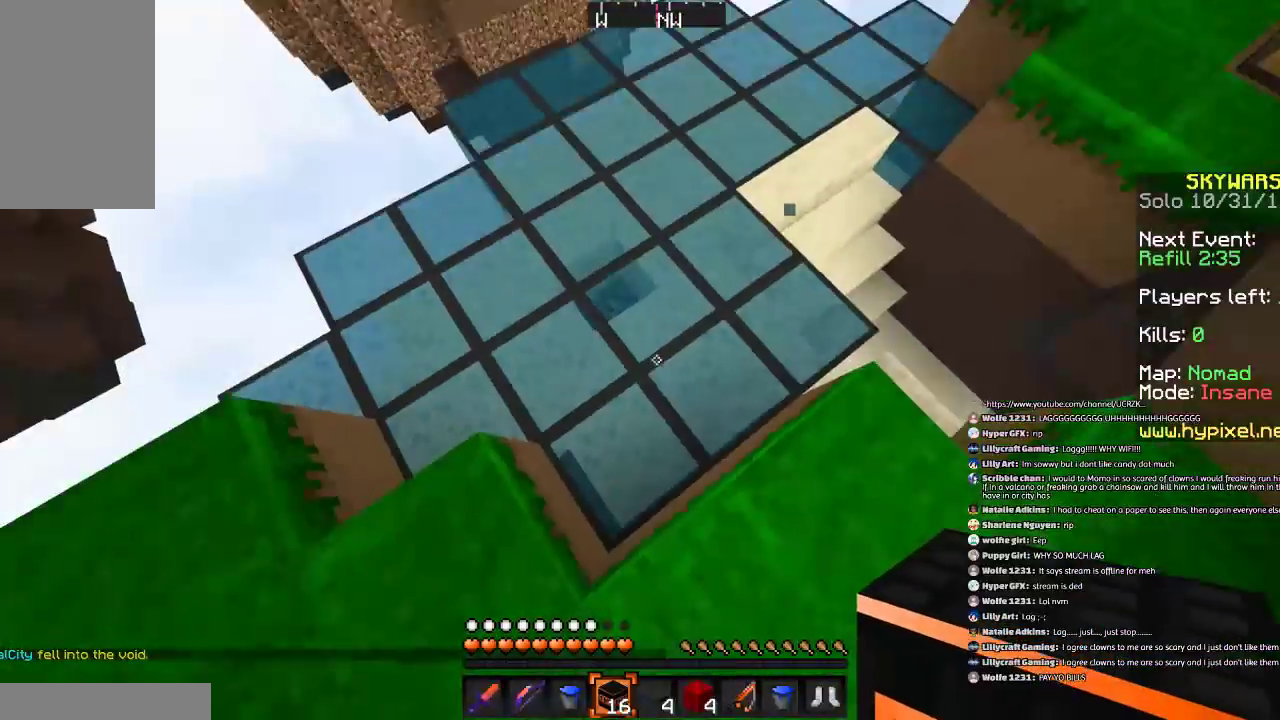
{"keys": ["space"], "mouse": [], "events": [[133, "space", "up"], [434, "w", "up"], [467, "space", "down"]]}
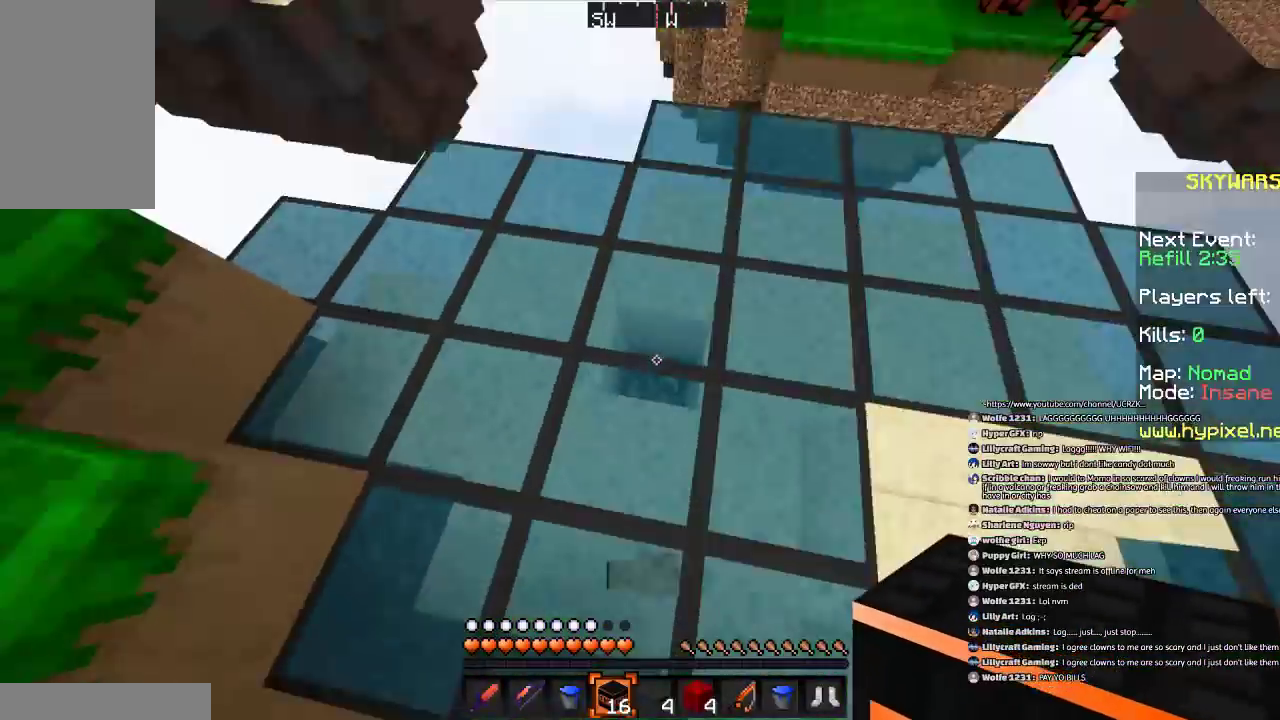
{"keys": ["space"], "mouse": [], "events": [[134, "a", "down"], [234, "mouse_right", "down"], [334, "a", "up"], [367, "mouse_right", "up"]]}
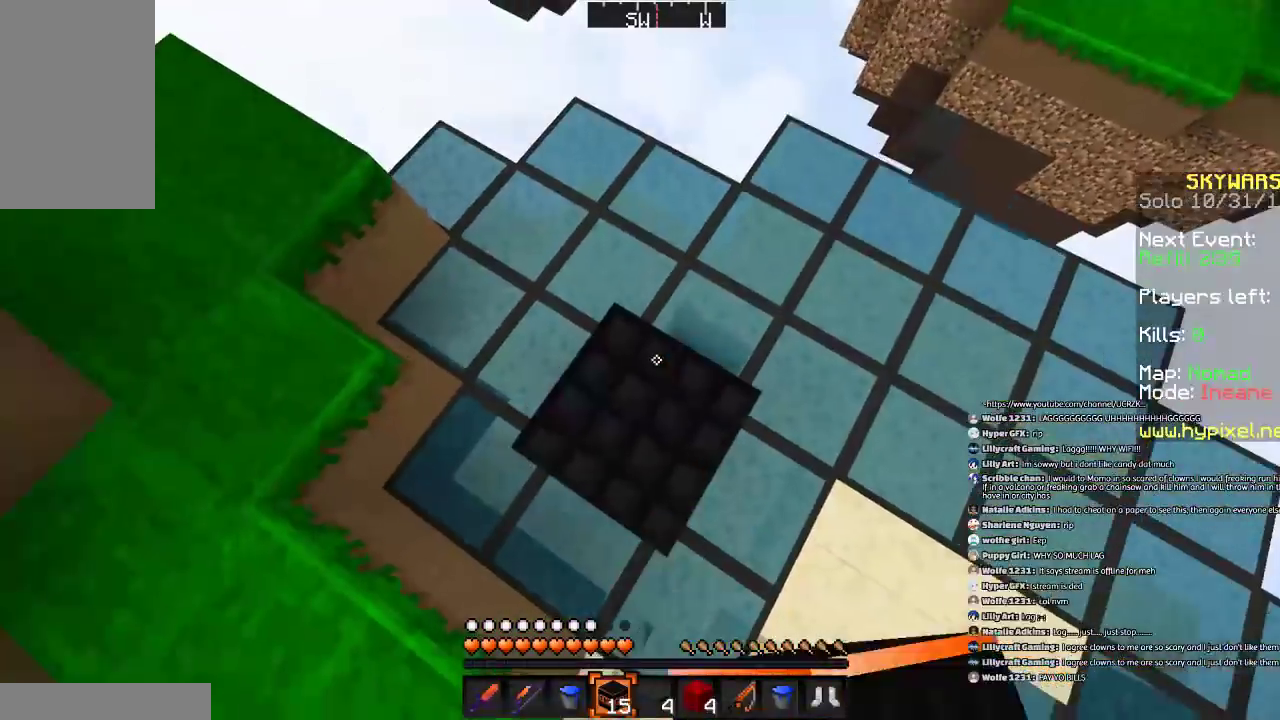
{"keys": ["w"], "mouse": [], "events": [[133, "space", "up"], [233, "d", "down"], [334, "w", "down"], [400, "d", "up"]]}
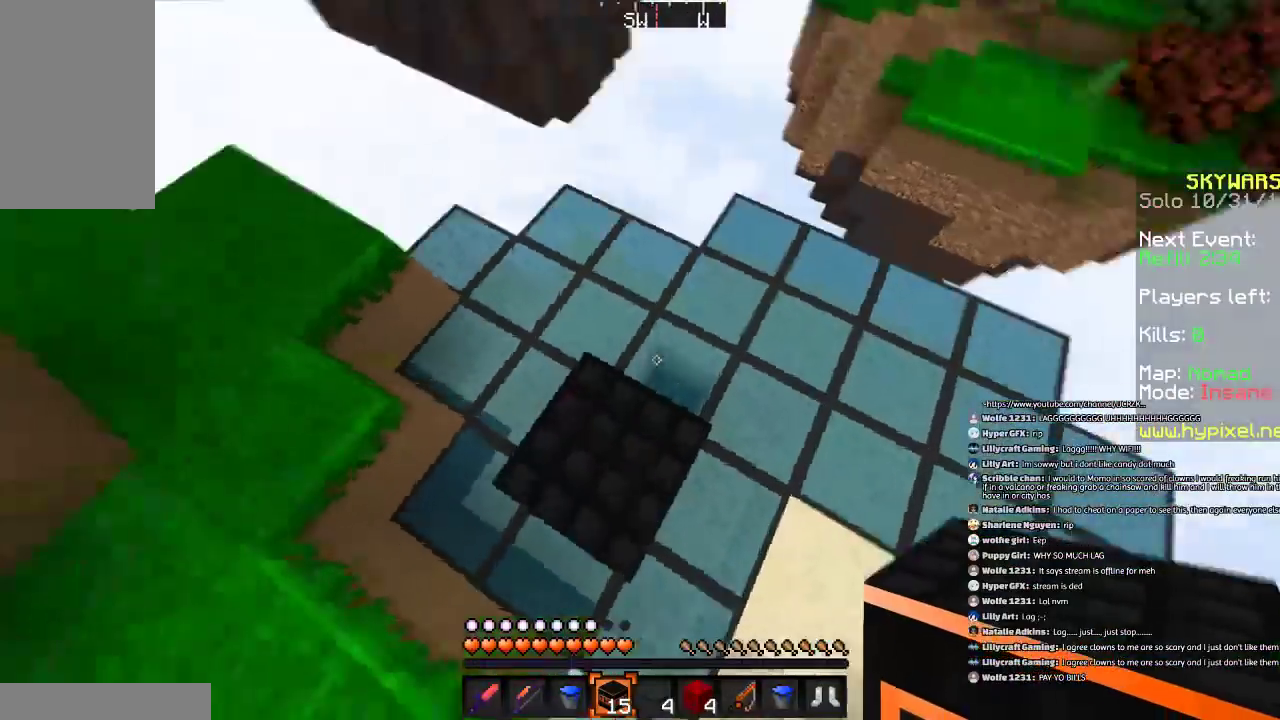
{"keys": [], "mouse": [], "events": [[134, "a", "down"], [134, "w", "up"], [234, "a", "up"], [267, "mouse_right", "down"], [334, "mouse_right", "up"]]}
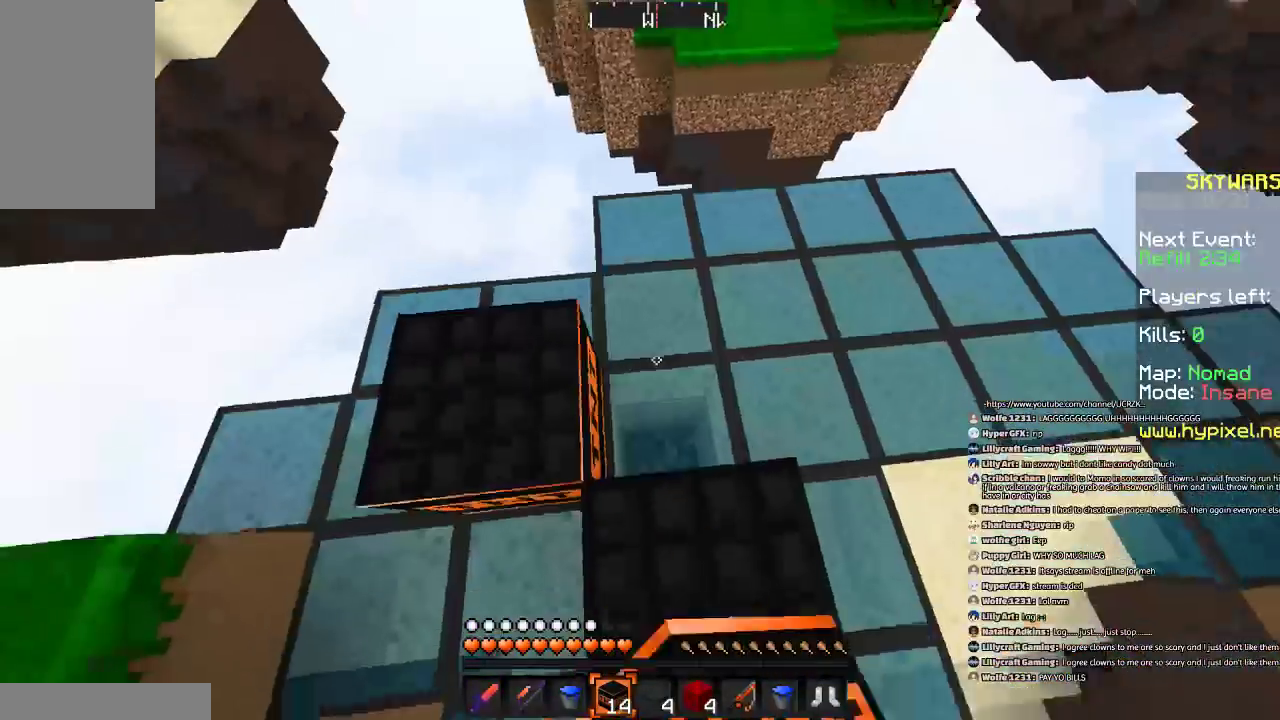
{"keys": [], "mouse": [], "events": [[33, "w", "down"], [133, "w", "up"], [200, "mouse_right", "down"], [267, "mouse_right", "up"]]}
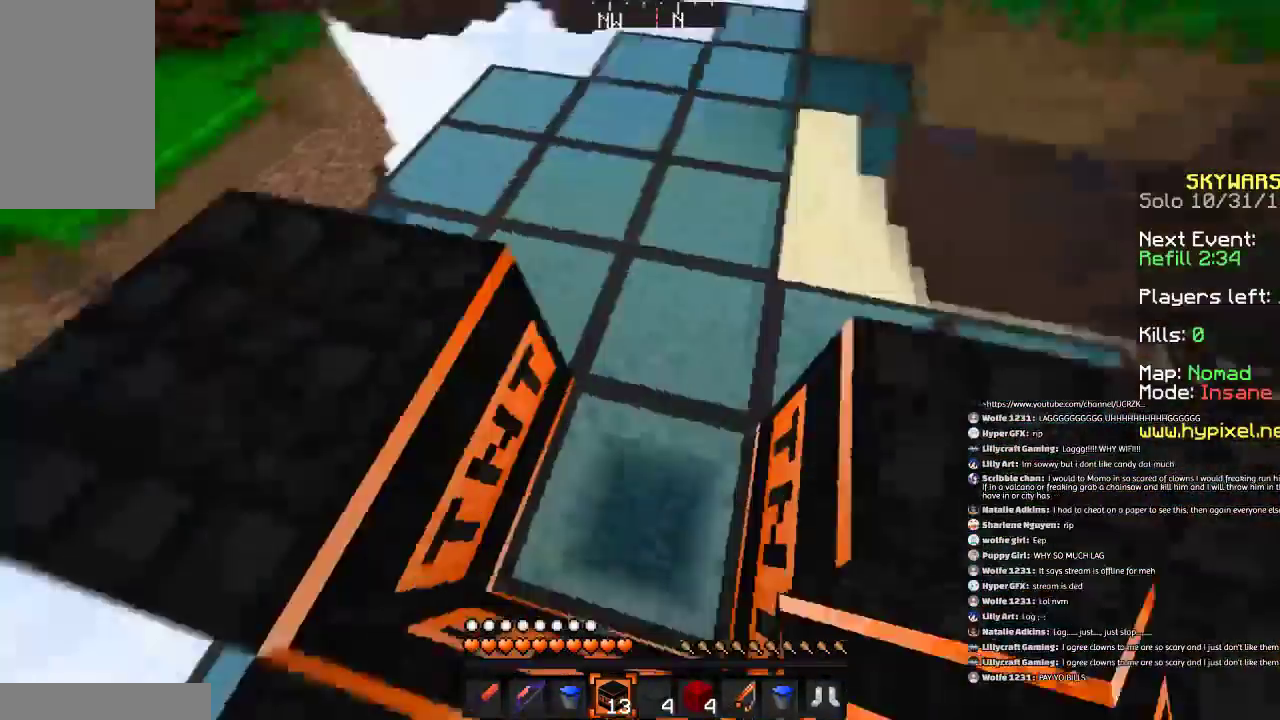
{"keys": [], "mouse": [], "events": [[134, "mouse_right", "down"], [234, "mouse_right", "up"]]}
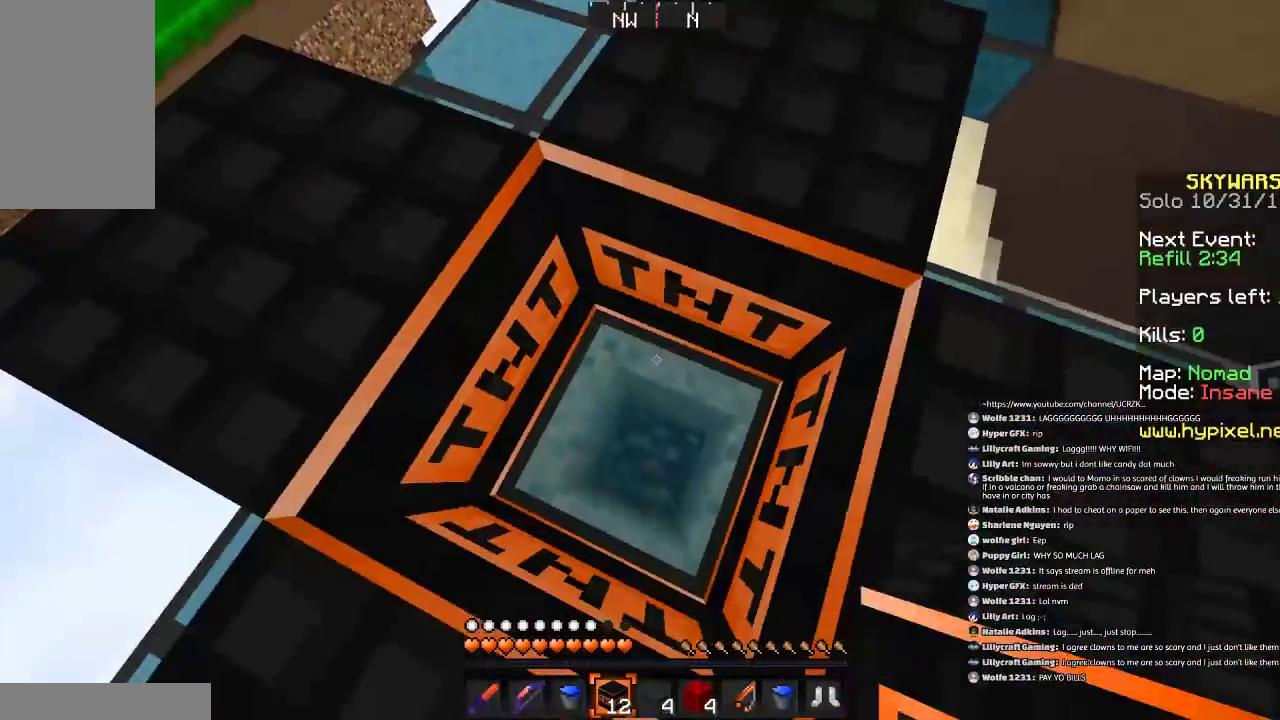
{"keys": [], "mouse": [], "events": []}
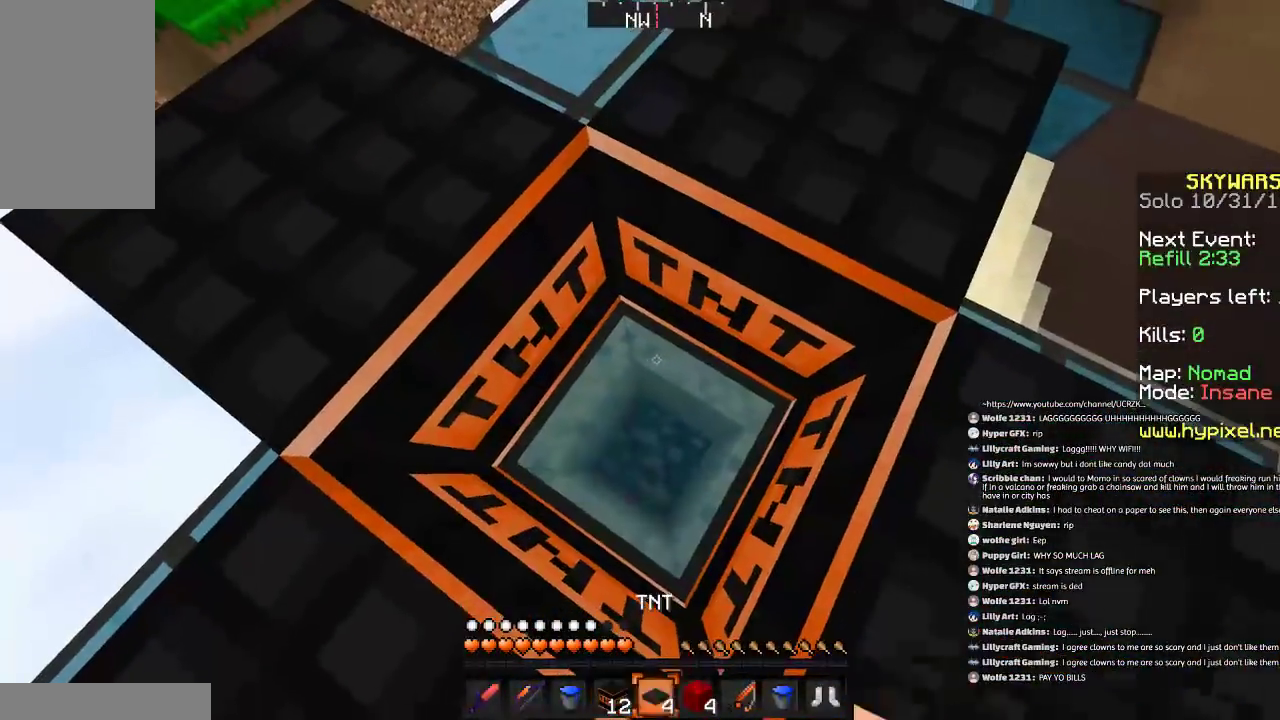
{"keys": ["space"], "mouse": ["right"], "events": [[234, "space", "down"], [501, "mouse_right", "down"]]}
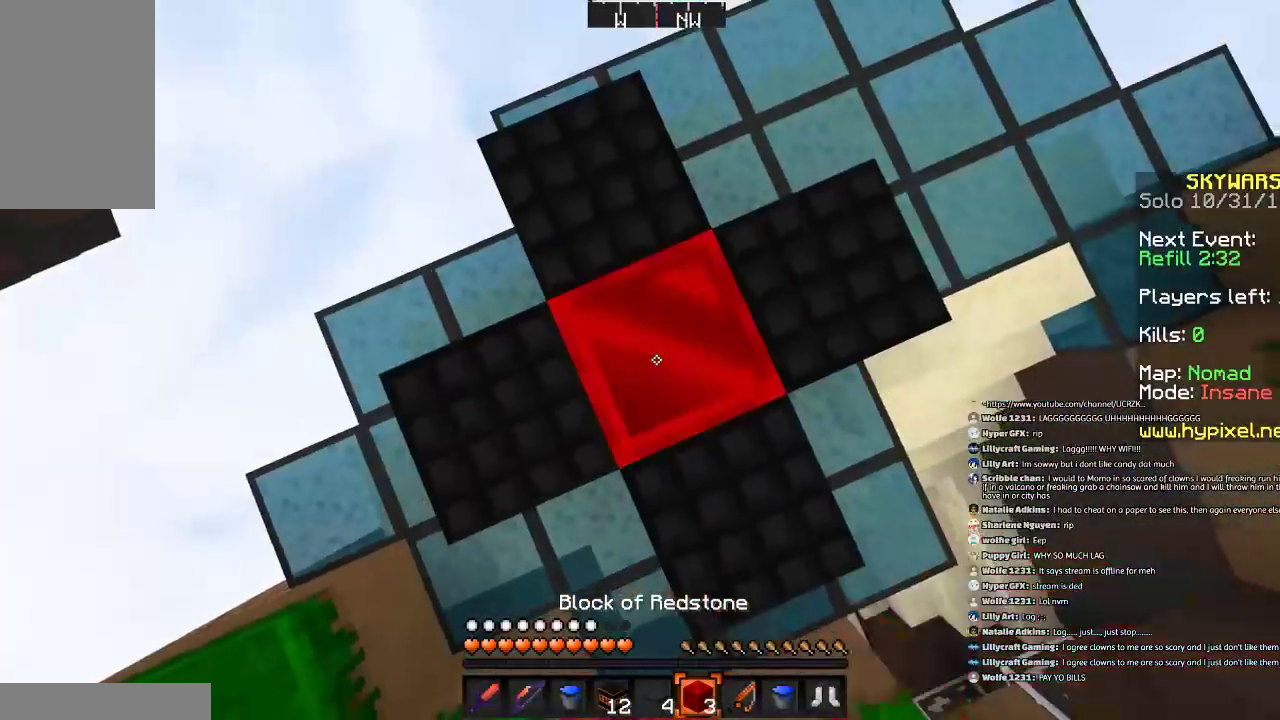
{"keys": ["w"], "mouse": [], "events": [[33, "space", "up"], [67, "mouse_right", "up"], [267, "d", "down"], [334, "w", "down"], [467, "d", "up"]]}
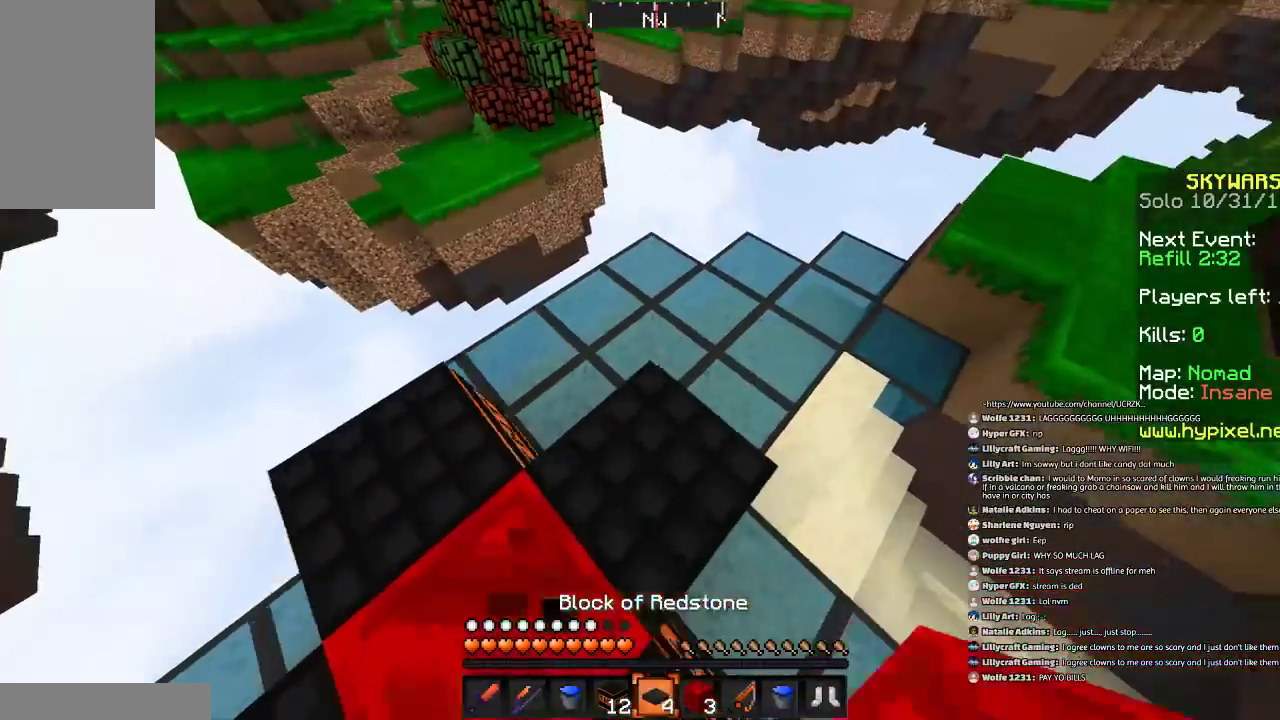
{"keys": [], "mouse": [], "events": [[34, "w", "up"], [234, "a", "down"], [334, "a", "up"]]}
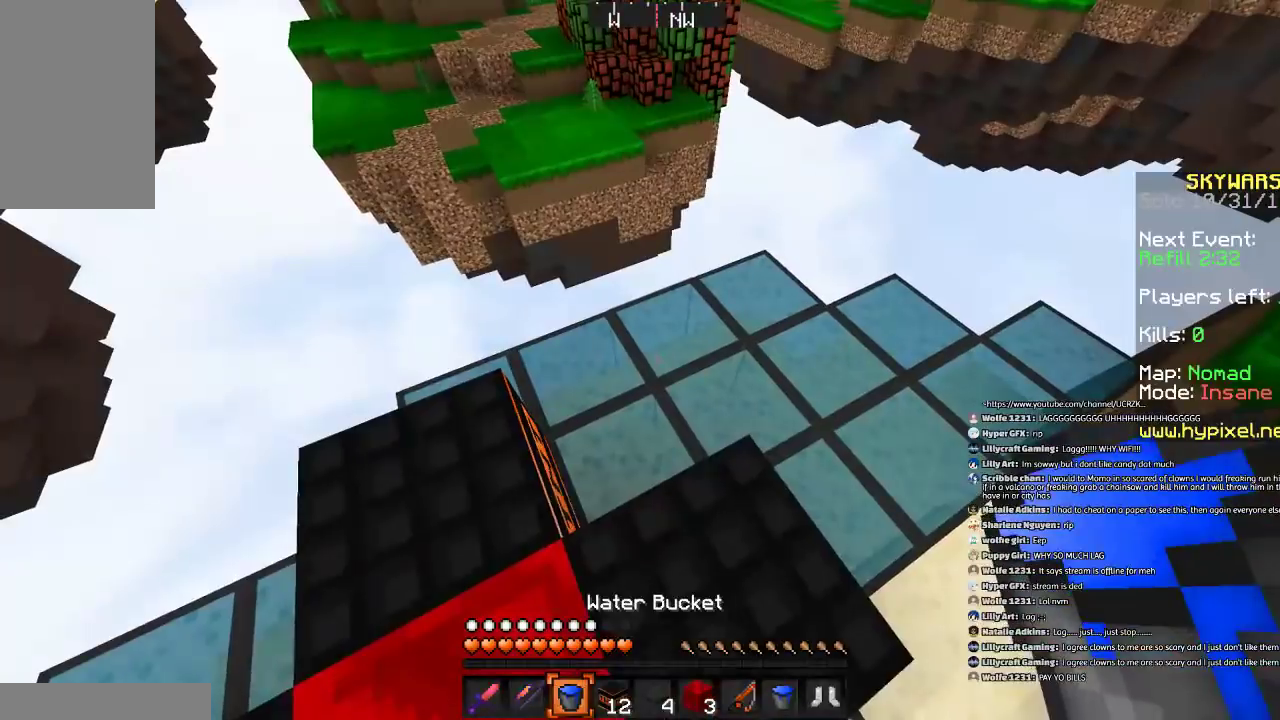
{"keys": ["w"], "mouse": [], "events": [[167, "d", "down"], [267, "d", "up"], [467, "w", "down"]]}